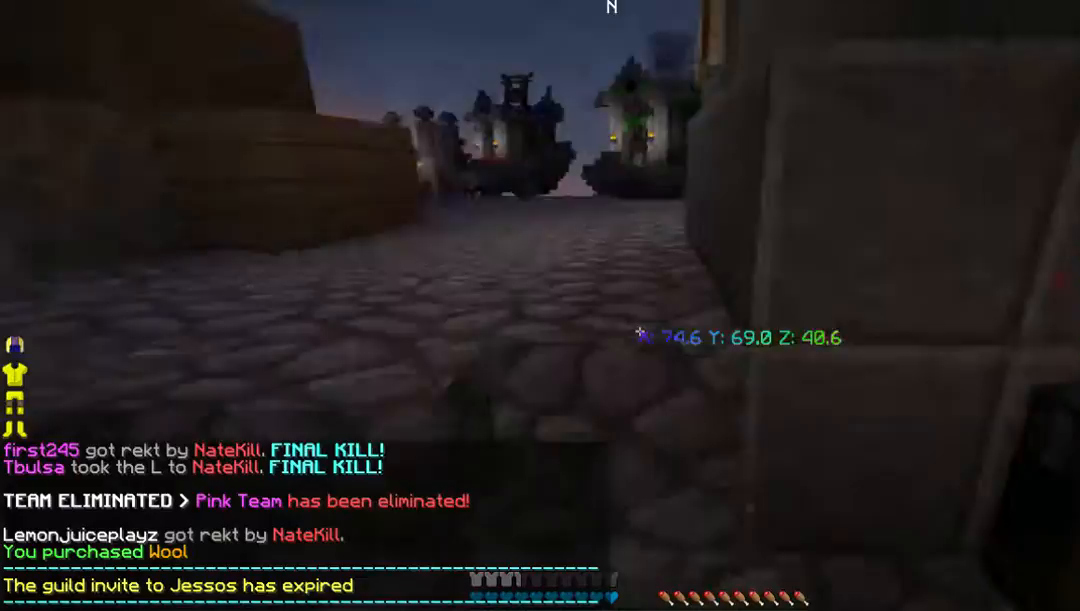
Gameplay with keyboard and mouse; each line is a JSON object with the keys and mouse buttons held at the frame after it. "events" lists presses ("down") and releases ("up") of "a", "d", "s", "w", "mouse_left" and "mouse_right" between this image and that frame as [ms after this image, input, new state], when the widget could be followed in between. "mouse_left", "mouse_right" = the "left", "right" buttons of the "mouse" list. No other keys are recorded. Fast repeated clicks can show as one long hold. Mouse movement is not recorded.
{"keys": ["a", "w"], "mouse": [], "events": [[101, "w", "down"], [369, "a", "down"]]}
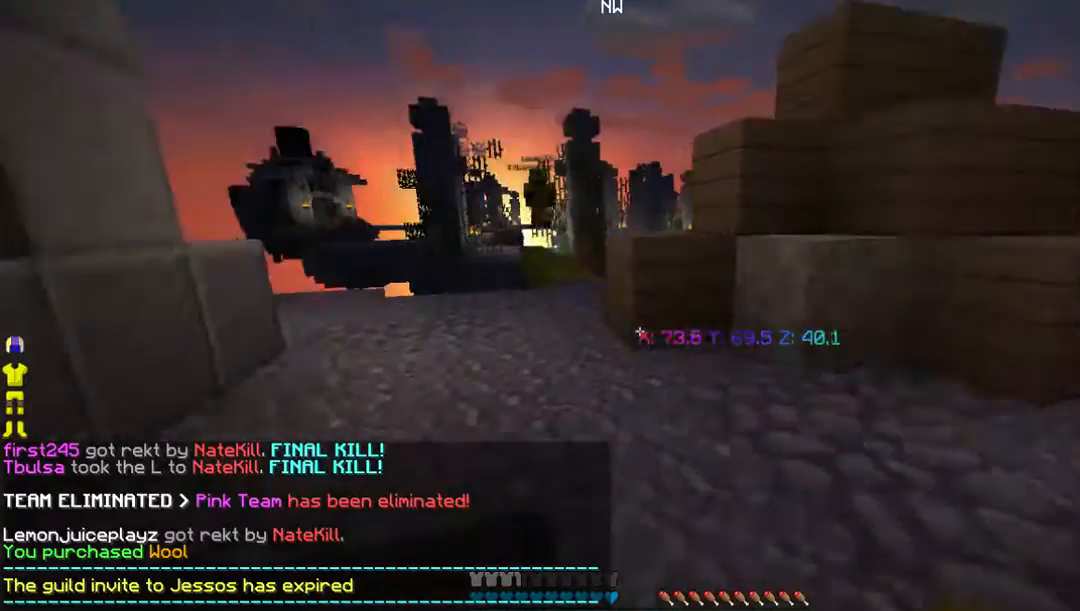
{"keys": ["w"], "mouse": [], "events": [[134, "a", "up"]]}
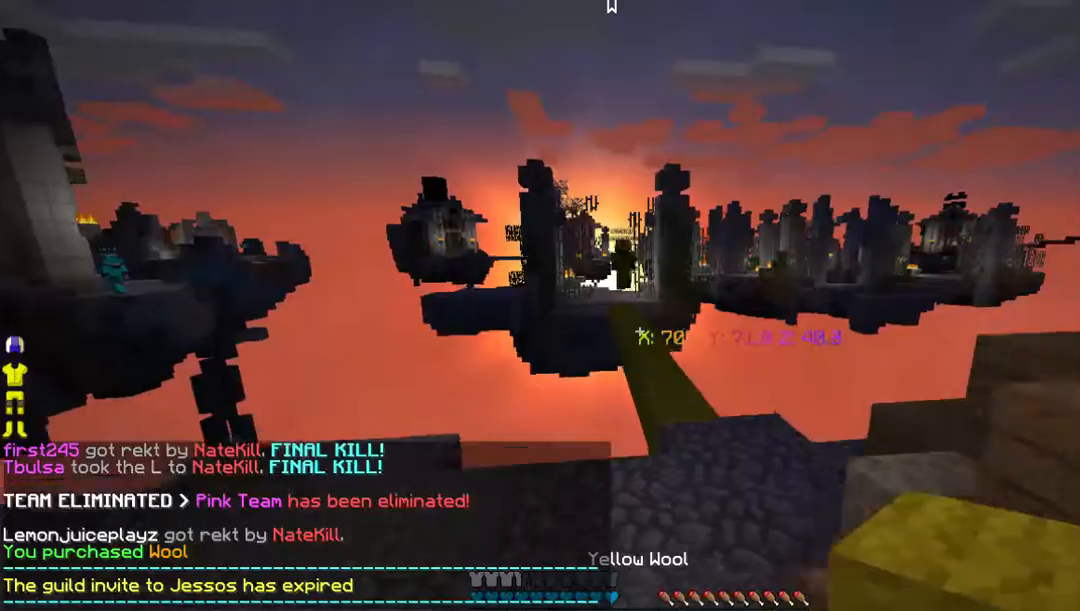
{"keys": ["w"], "mouse": [], "events": [[135, "d", "down"], [403, "d", "up"]]}
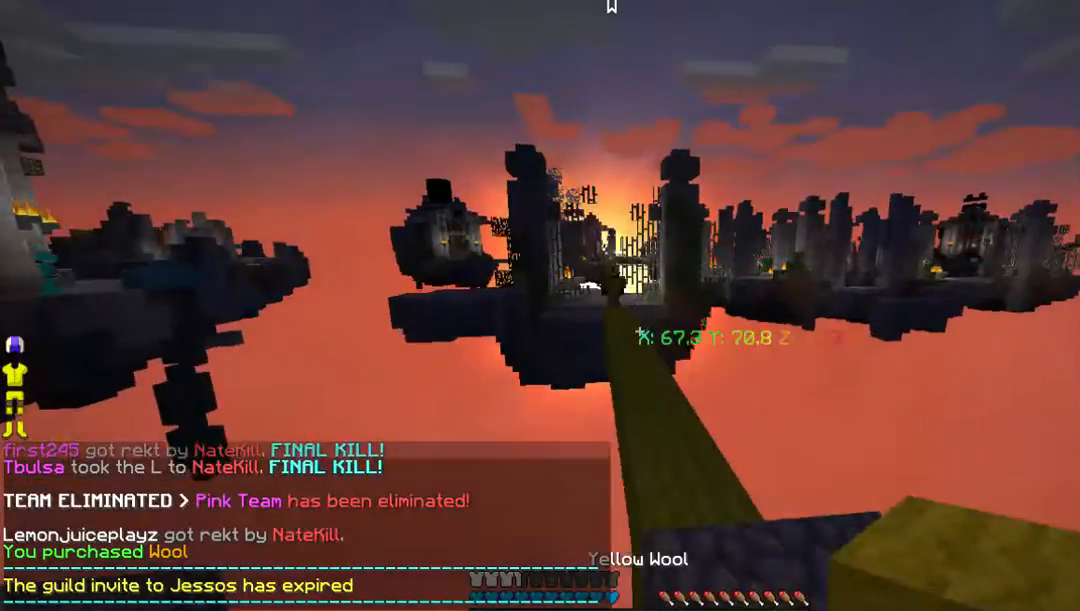
{"keys": ["w"], "mouse": [], "events": [[68, "mouse_left", "down"], [369, "mouse_left", "up"]]}
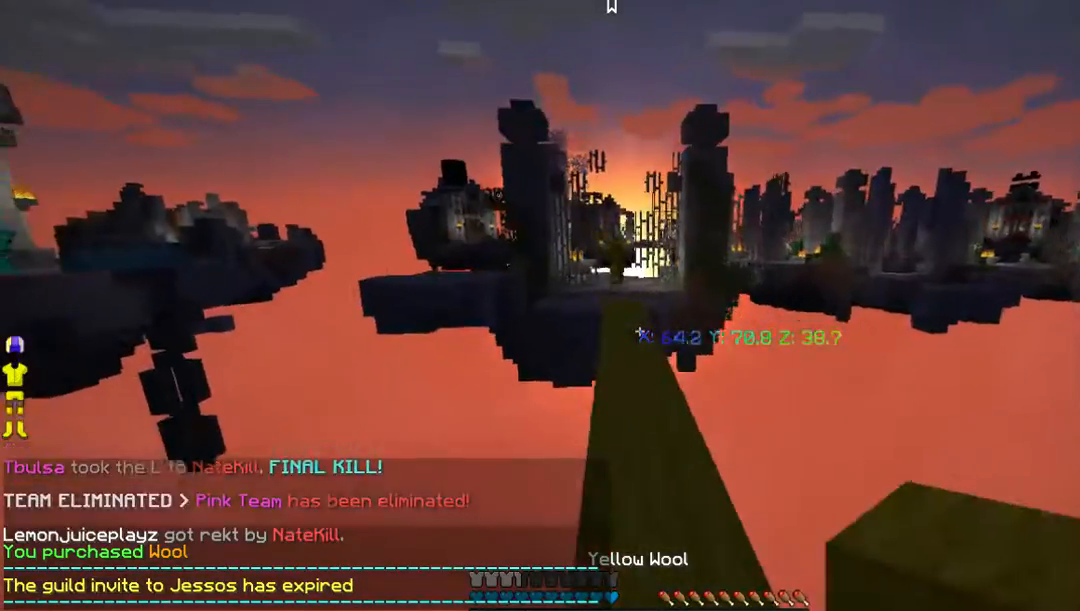
{"keys": ["a", "w"], "mouse": [], "events": [[503, "a", "down"]]}
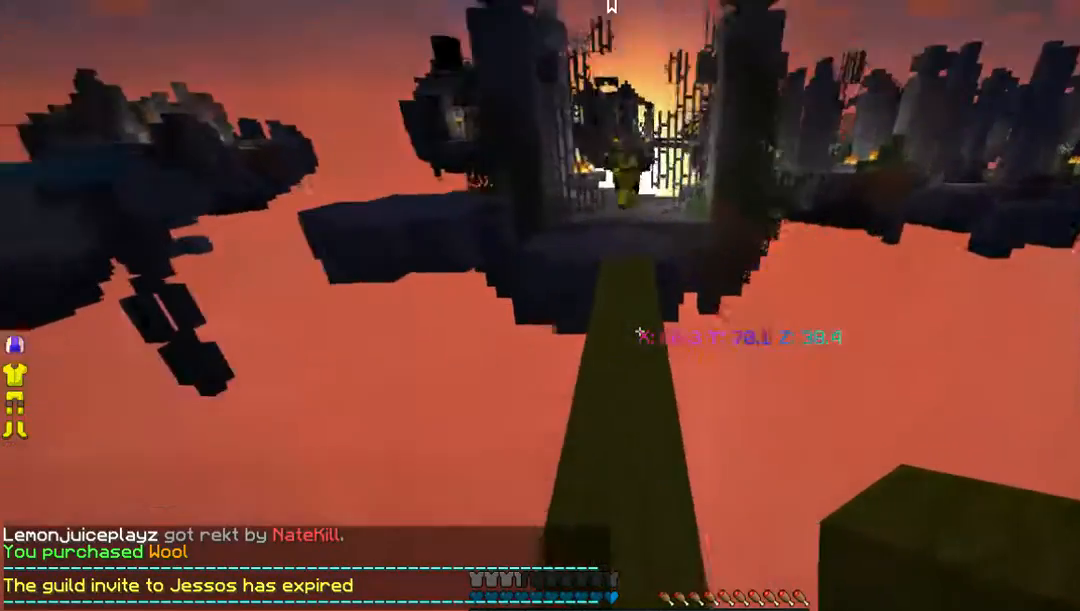
{"keys": ["w"], "mouse": [], "events": [[167, "a", "up"]]}
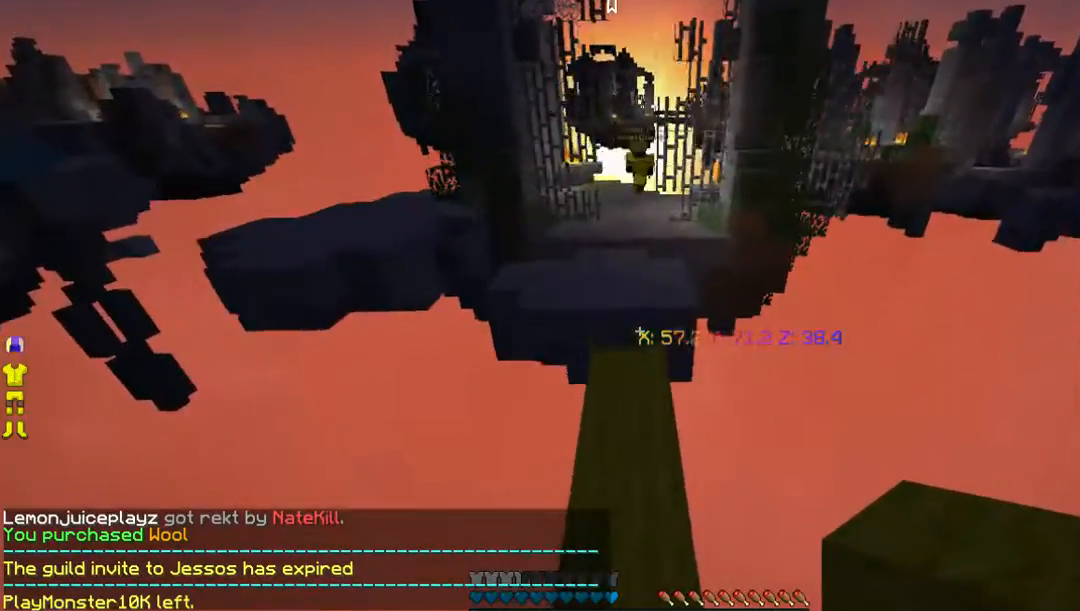
{"keys": ["w"], "mouse": [], "events": []}
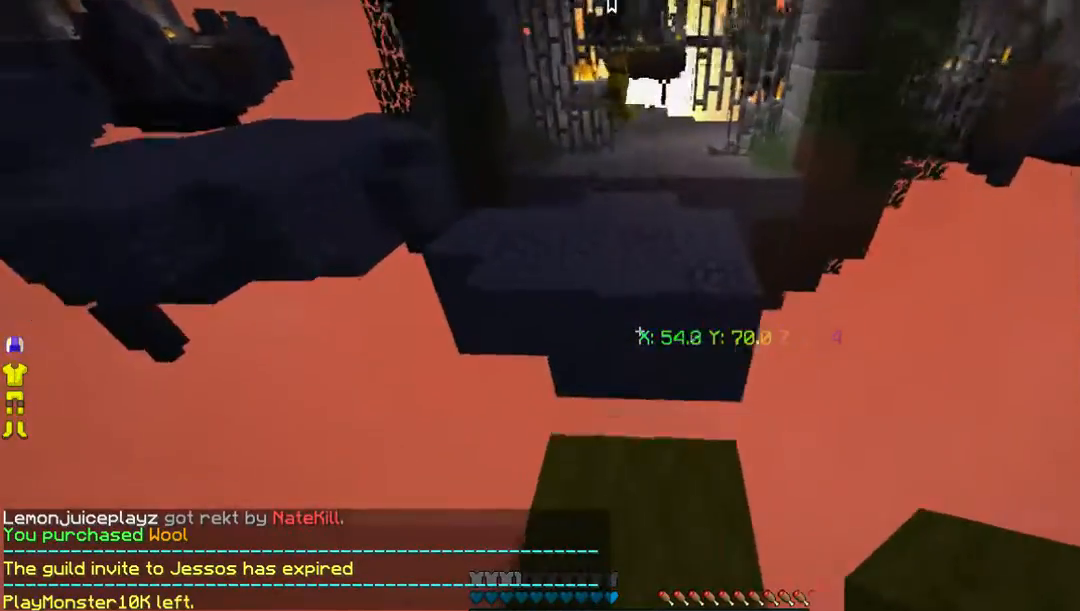
{"keys": ["w"], "mouse": [], "events": []}
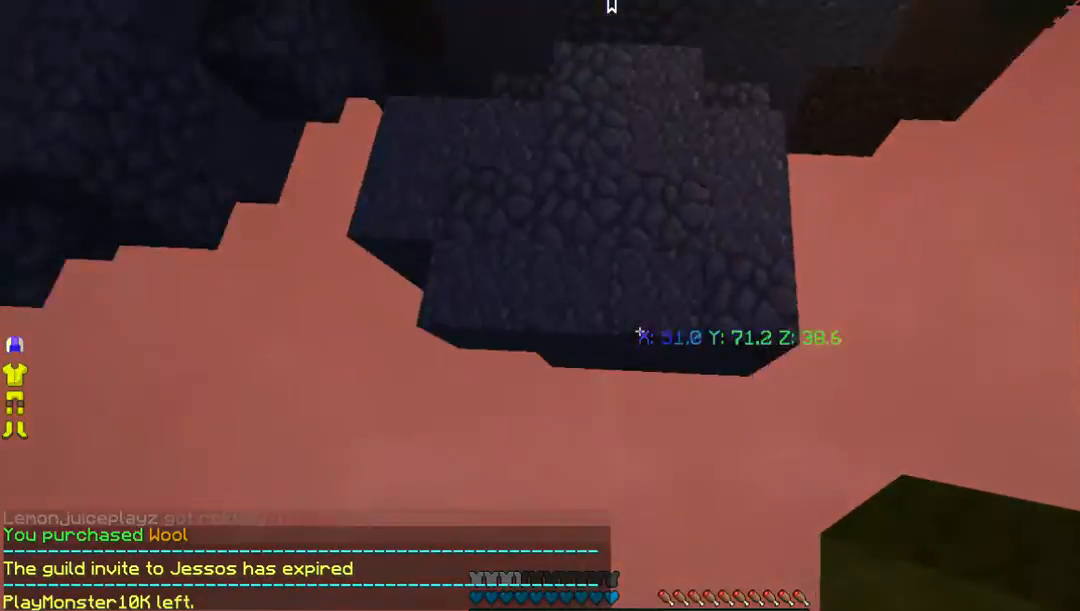
{"keys": [], "mouse": [], "events": [[235, "mouse_right", "down"], [369, "mouse_right", "up"], [503, "w", "up"]]}
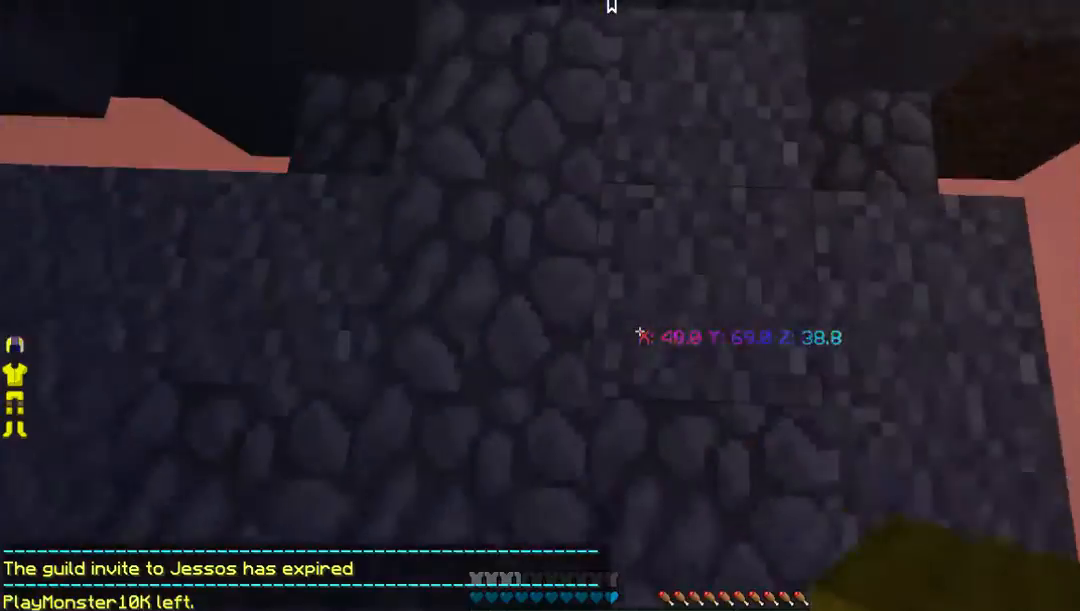
{"keys": ["w"], "mouse": [], "events": [[302, "w", "down"]]}
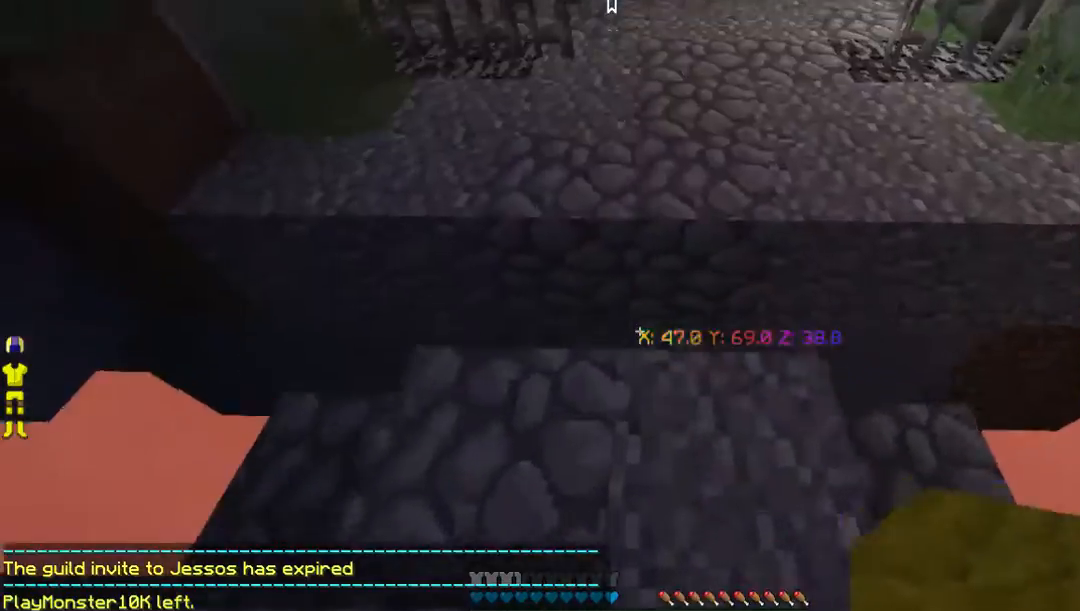
{"keys": ["w"], "mouse": [], "events": []}
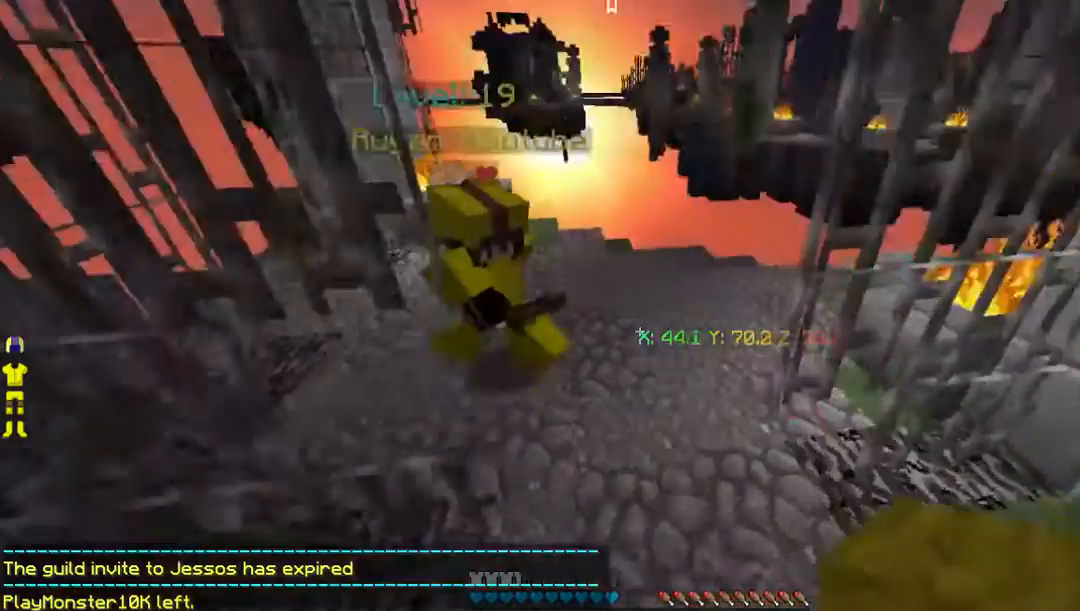
{"keys": ["w"], "mouse": [], "events": []}
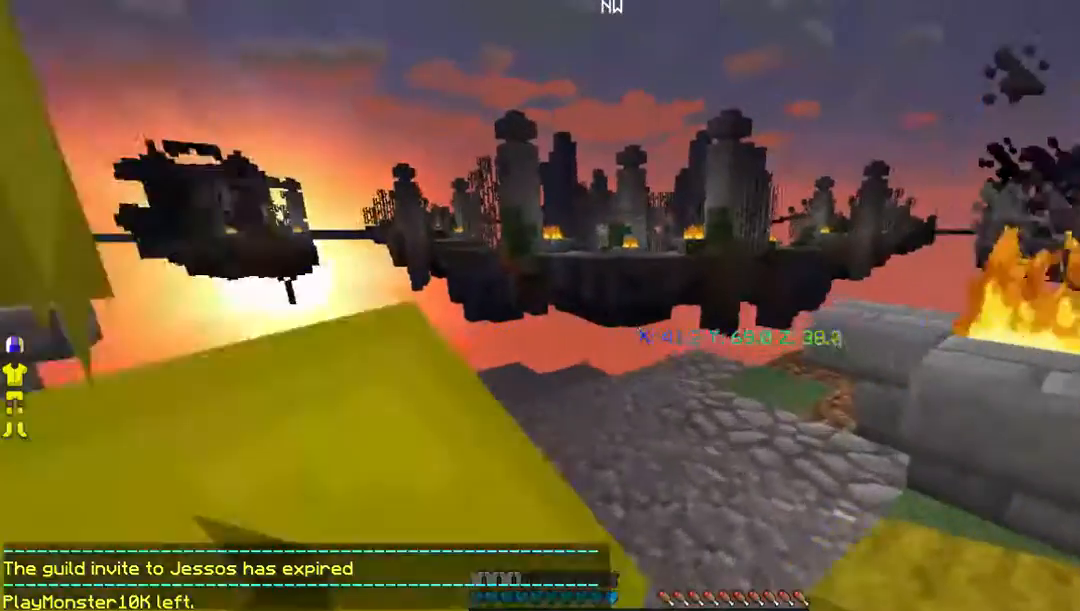
{"keys": [], "mouse": [], "events": [[369, "w", "up"]]}
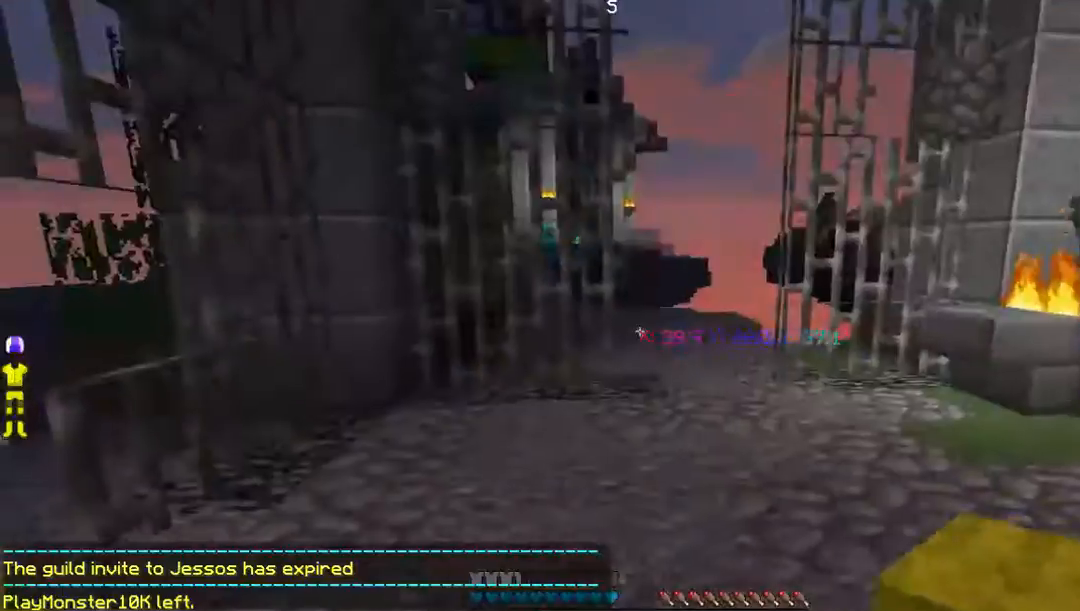
{"keys": ["d", "w"], "mouse": [], "events": [[100, "w", "down"], [268, "w", "up"], [402, "w", "down"], [436, "d", "down"]]}
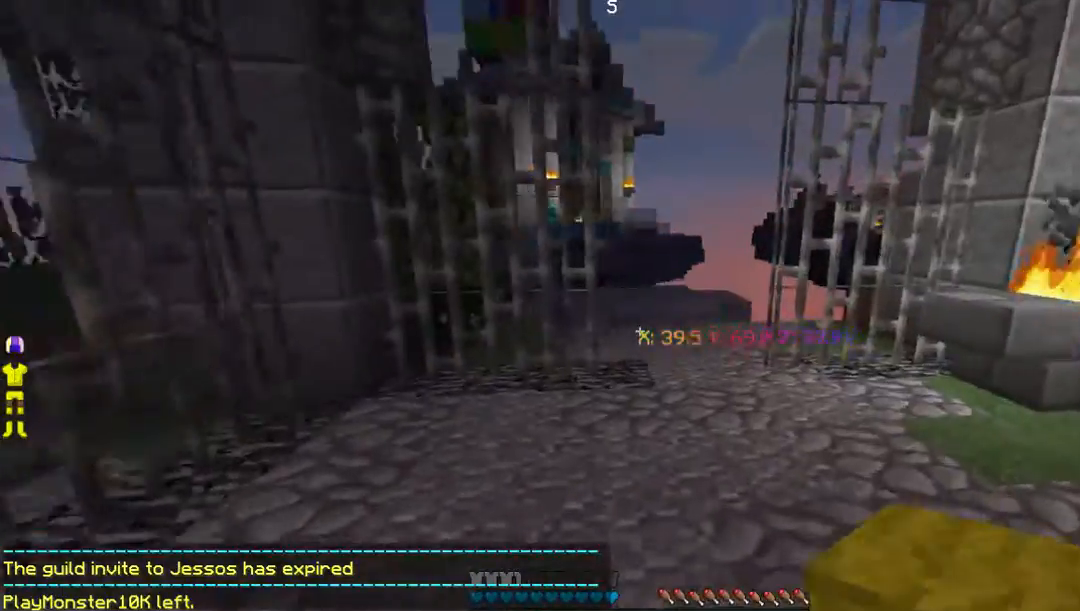
{"keys": ["w"], "mouse": [], "events": [[168, "d", "up"], [268, "d", "down"], [469, "d", "up"]]}
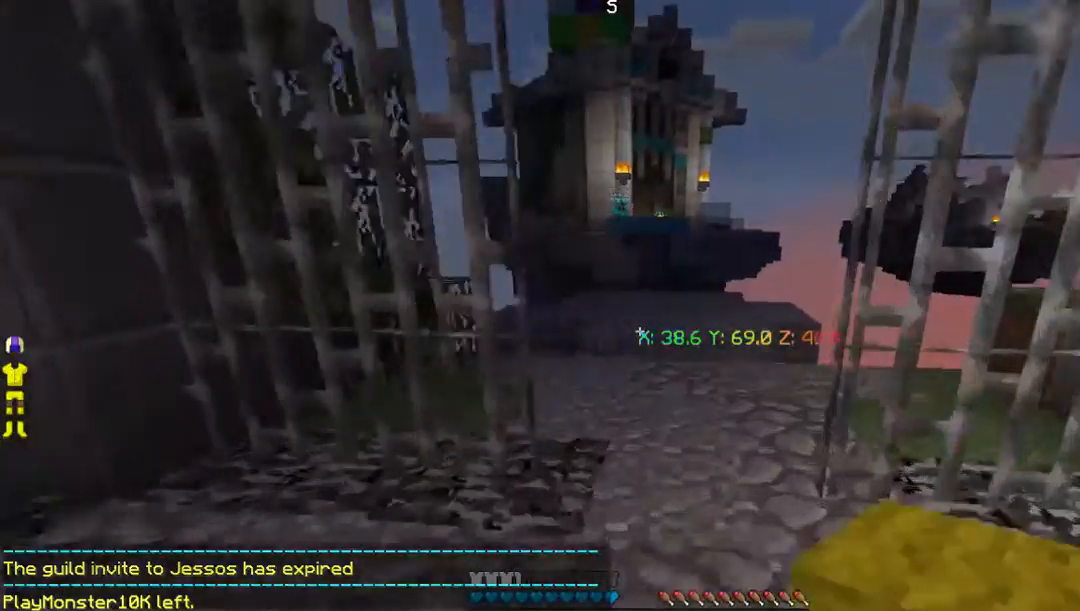
{"keys": ["w"], "mouse": [], "events": []}
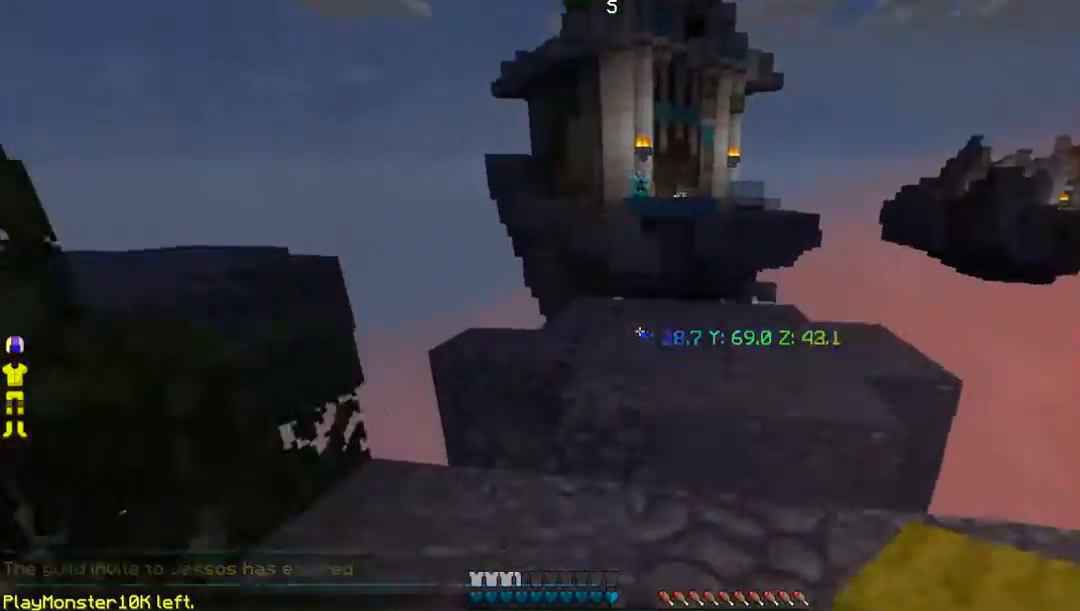
{"keys": [], "mouse": [], "events": [[67, "w", "up"]]}
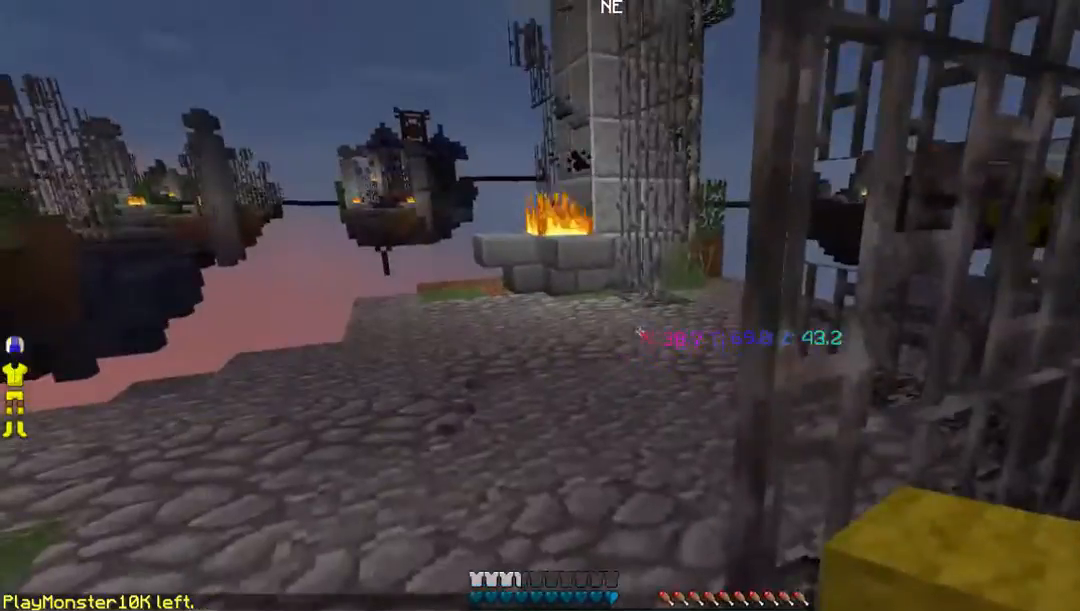
{"keys": ["w"], "mouse": [], "events": [[34, "w", "down"], [101, "a", "down"], [503, "a", "up"]]}
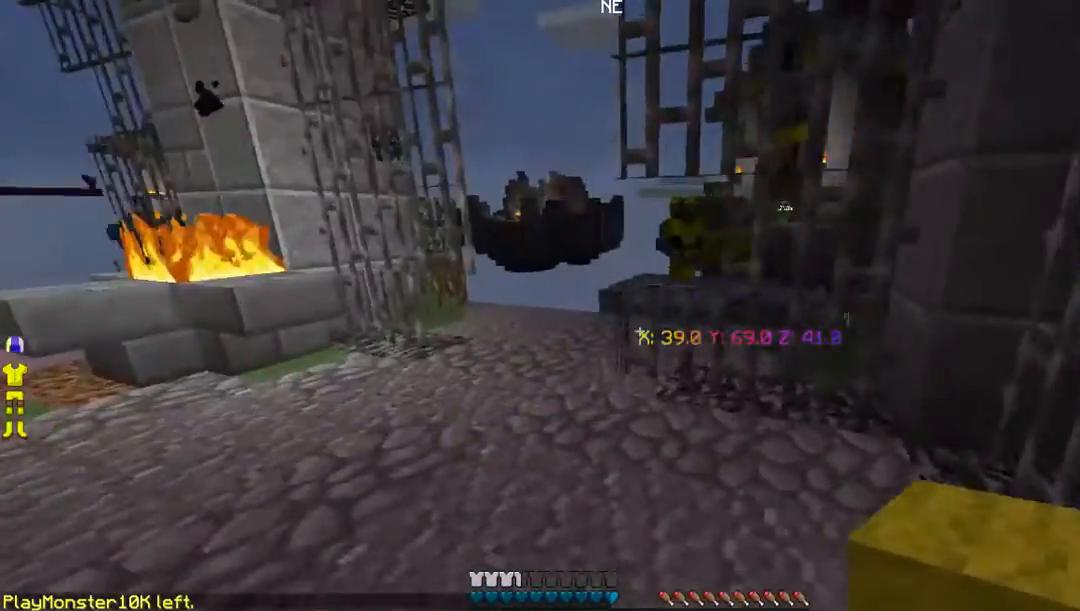
{"keys": ["a", "w"], "mouse": [], "events": [[134, "a", "down"], [403, "a", "up"], [503, "a", "down"]]}
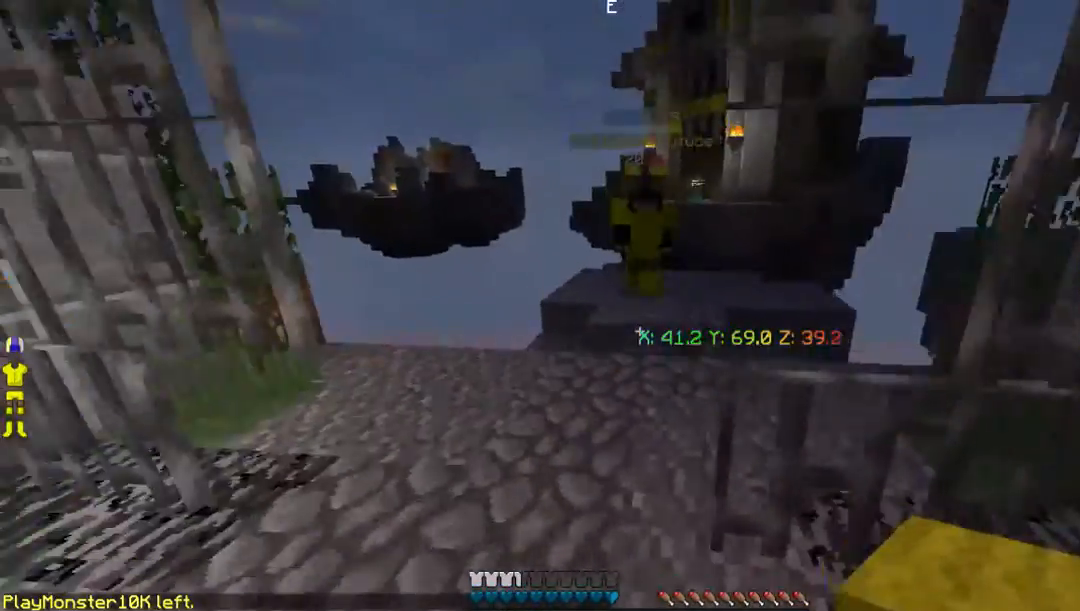
{"keys": ["w"], "mouse": [], "events": [[101, "a", "up"]]}
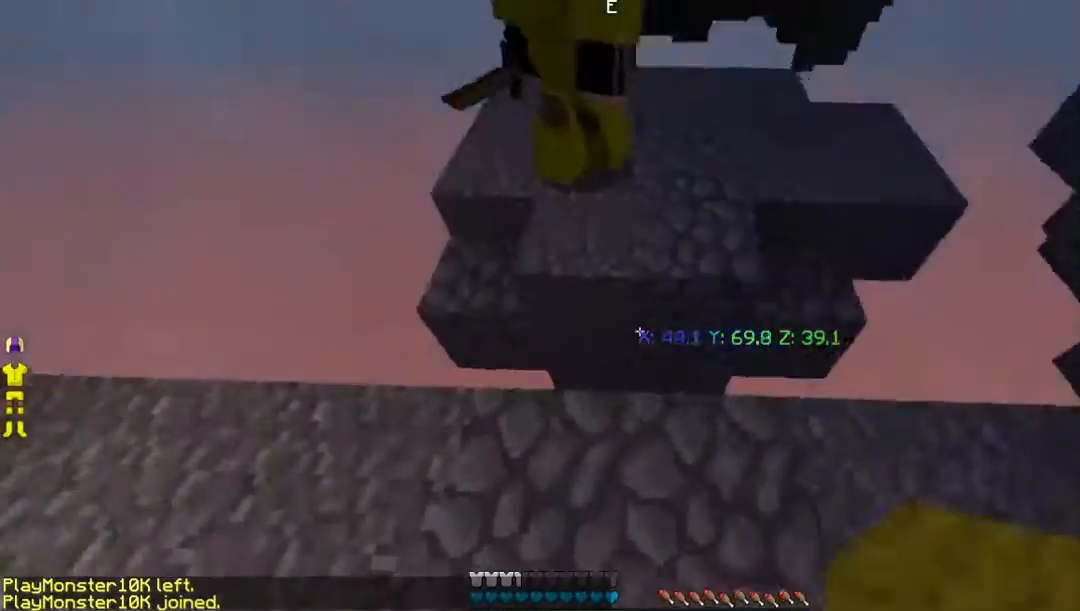
{"keys": [], "mouse": [], "events": [[168, "mouse_right", "down"], [302, "mouse_right", "up"], [470, "w", "up"]]}
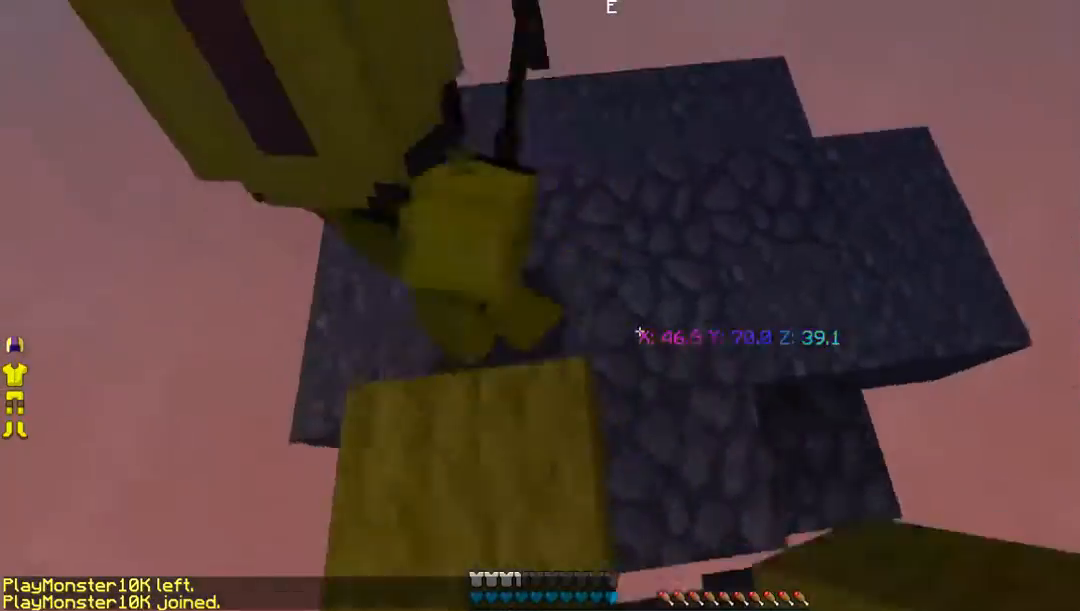
{"keys": [], "mouse": [], "events": []}
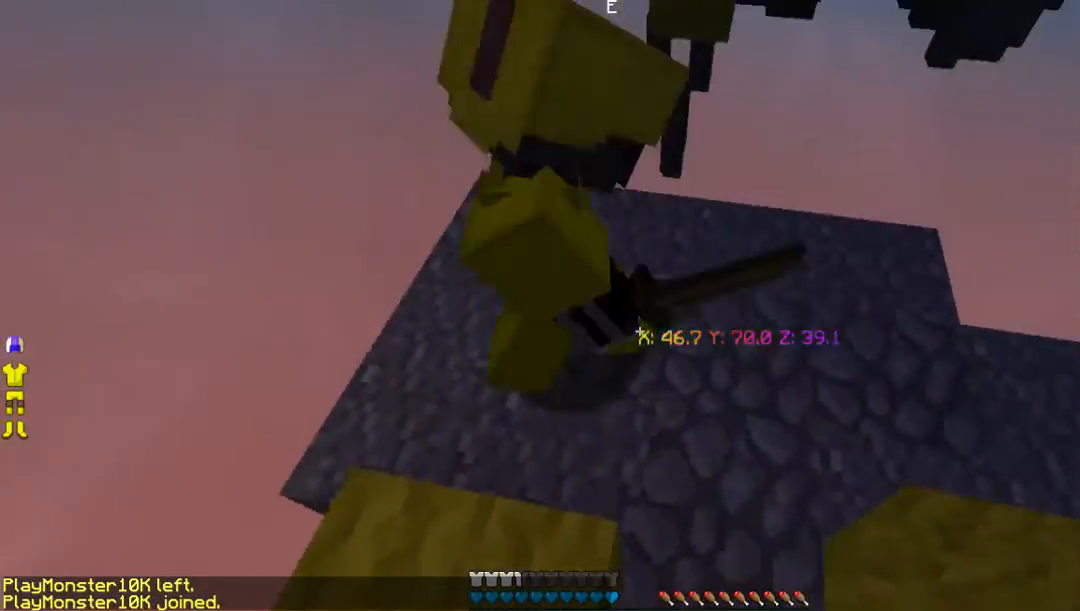
{"keys": ["w"], "mouse": [], "events": [[201, "w", "down"]]}